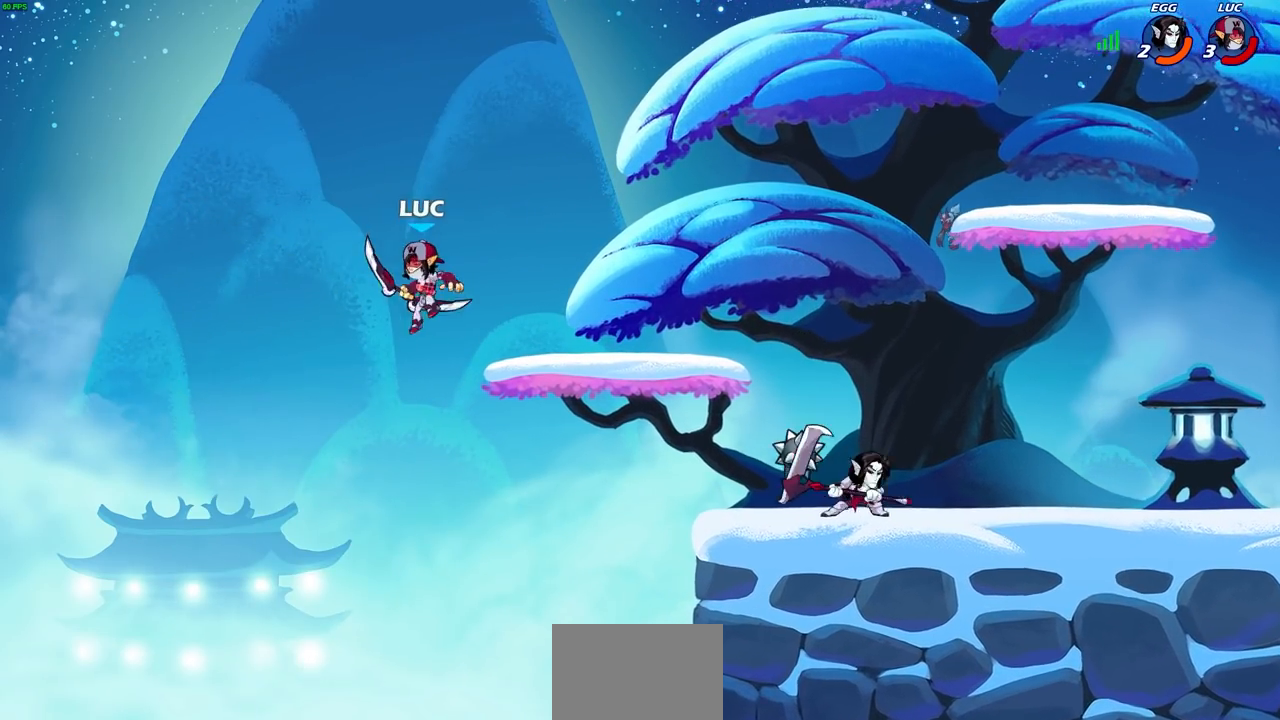
Gameplay with a controller (PlayStation layout); each line is a JSON object with the inputs held at the frame after it. "events" lists button and stick changes between this image and that frame as [ms after this image, input, new state], when the widget could be followed in between.
{"buttons": [], "left_stick": "right", "right_stick": "center", "events": [[33, "left_stick", "down"], [100, "left_stick", "right"]]}
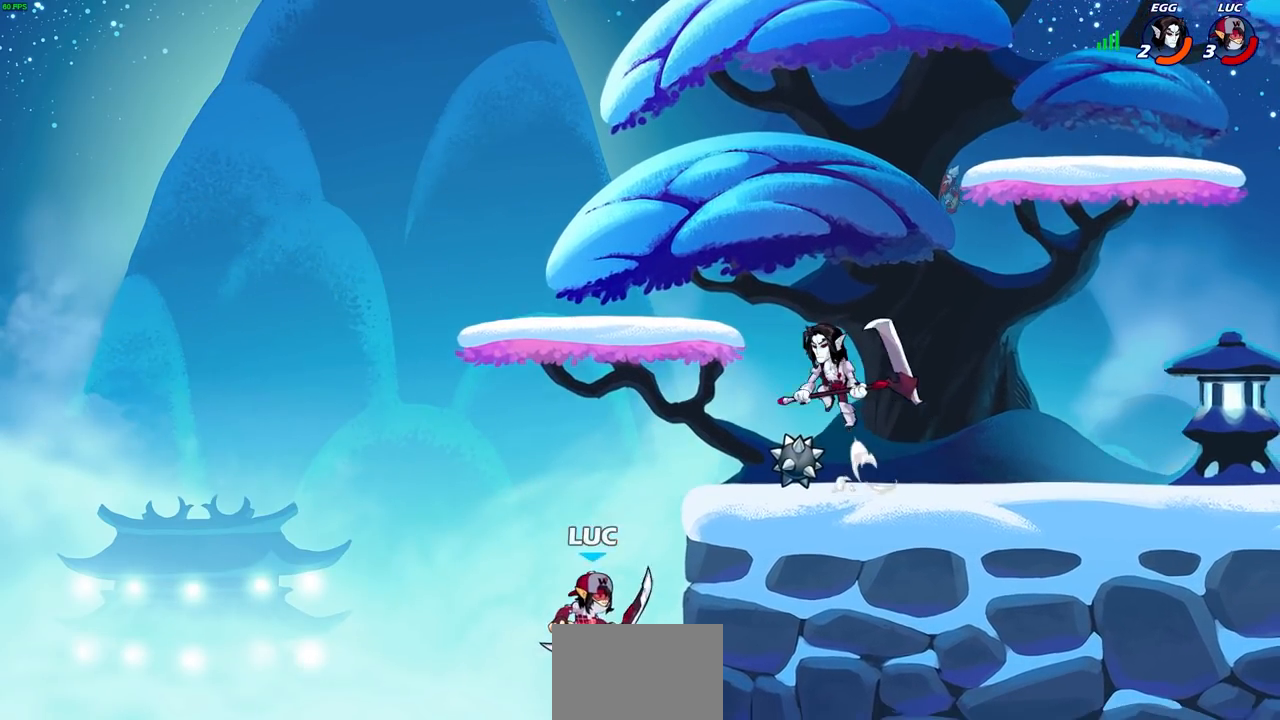
{"buttons": [], "left_stick": "up-right", "right_stick": "center", "events": [[100, "CROSS", "down"], [217, "left_stick", "up"], [233, "CROSS", "up"], [300, "left_stick", "left"], [467, "left_stick", "up-right"]]}
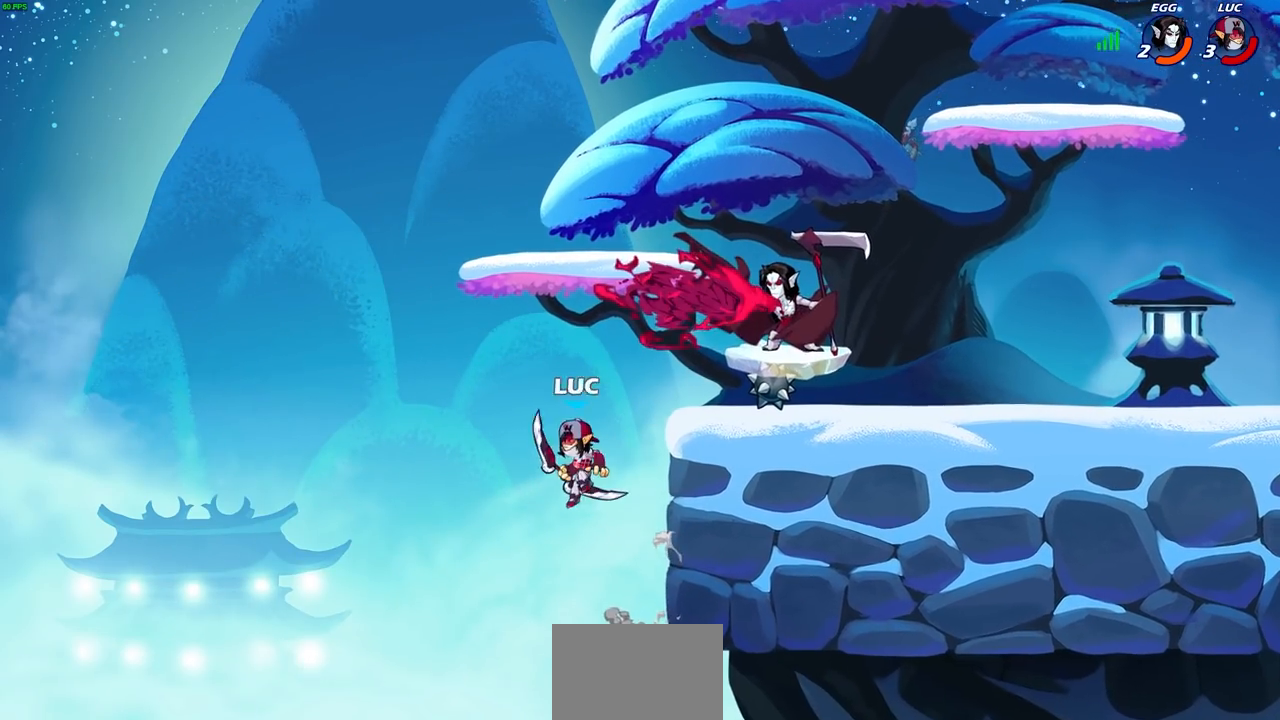
{"buttons": ["CIRCLE"], "left_stick": "right", "right_stick": "center", "events": [[33, "left_stick", "right"], [317, "CROSS", "down"], [383, "CIRCLE", "down"], [400, "CROSS", "up"]]}
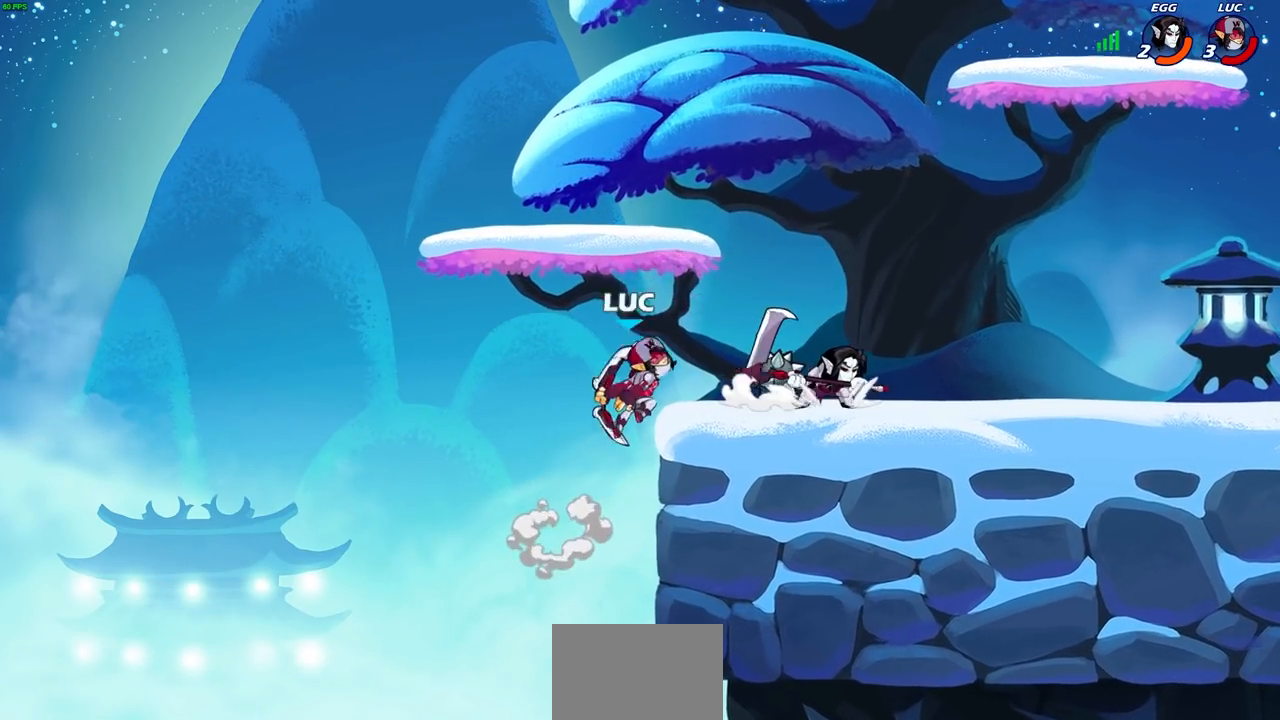
{"buttons": ["CROSS"], "left_stick": "up-right", "right_stick": "center", "events": [[33, "CIRCLE", "up"], [183, "left_stick", "center"], [367, "left_stick", "up-right"], [450, "CROSS", "down"]]}
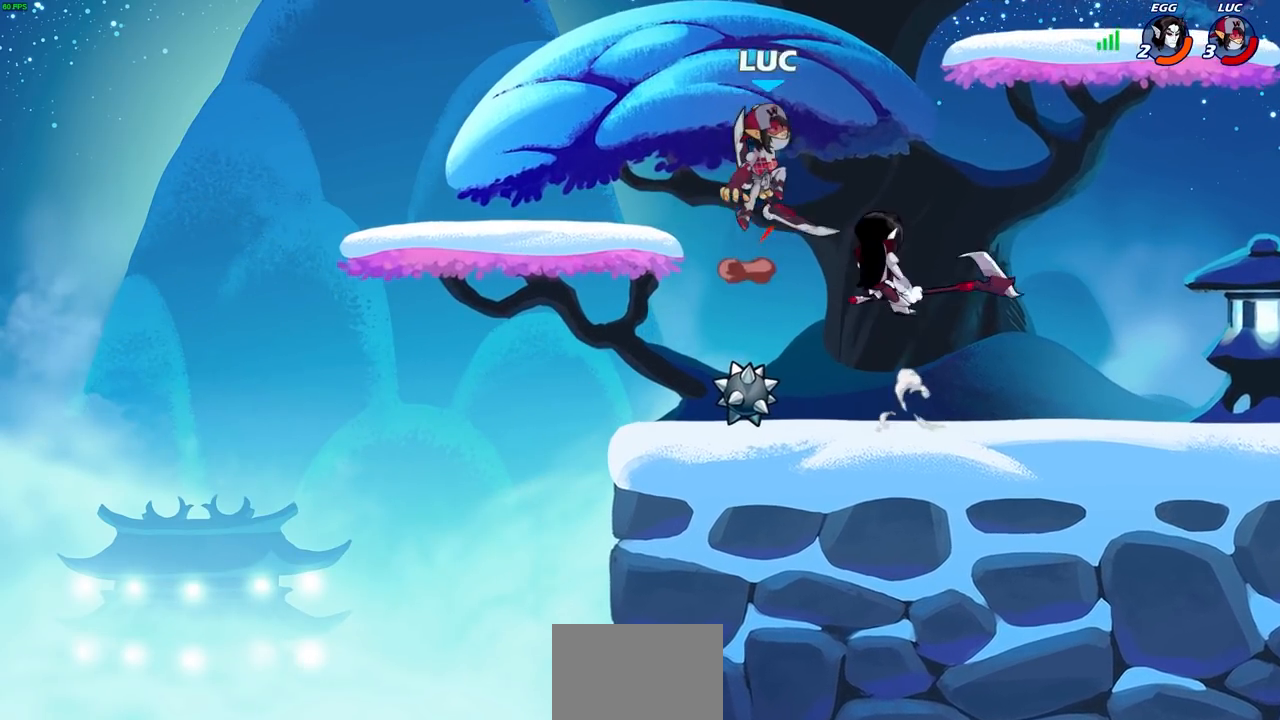
{"buttons": [], "left_stick": "up-right", "right_stick": "center", "events": [[17, "CROSS", "up"], [167, "left_stick", "up-left"], [250, "left_stick", "down-left"], [483, "left_stick", "up-right"]]}
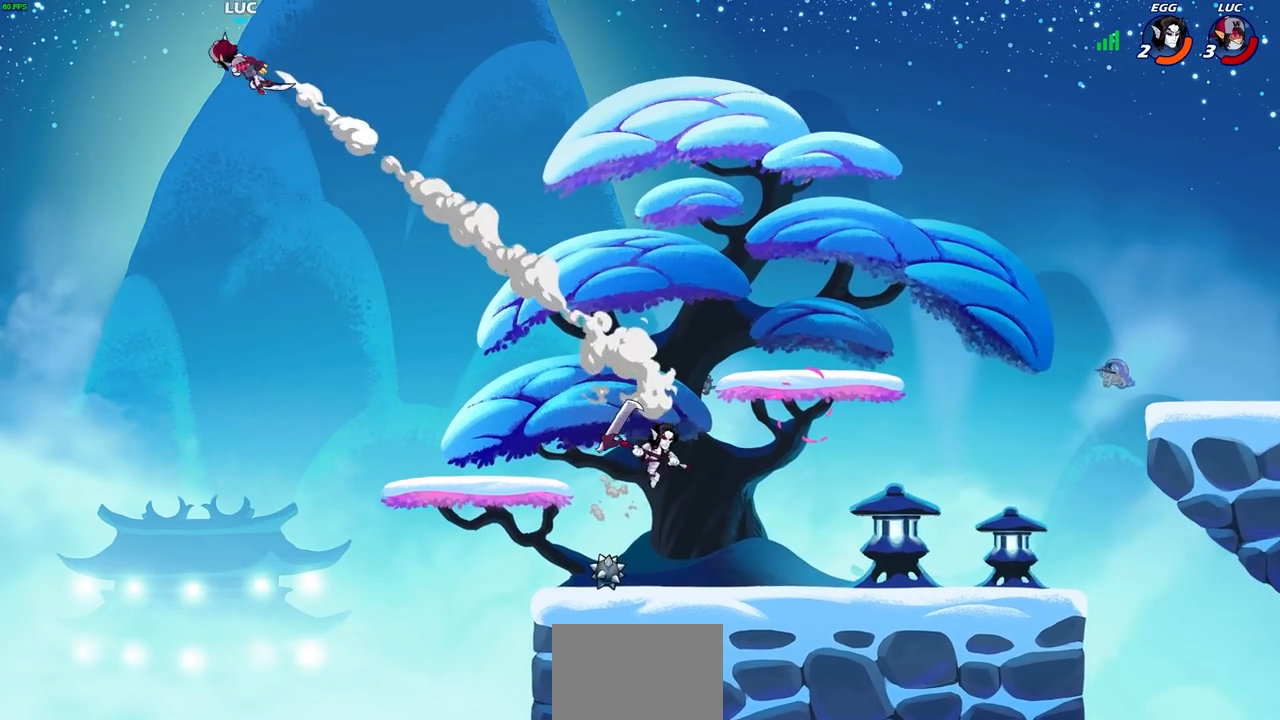
{"buttons": [], "left_stick": "right", "right_stick": "center", "events": [[100, "left_stick", "right"]]}
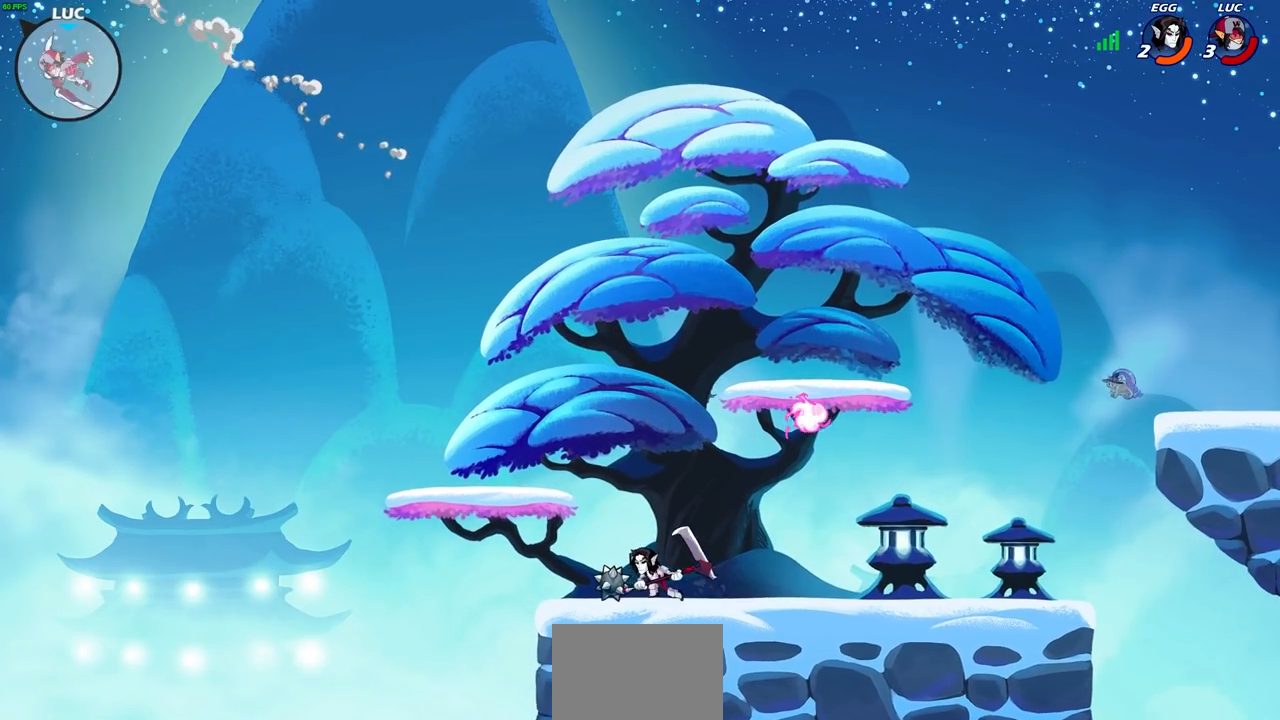
{"buttons": ["CIRCLE"], "left_stick": "right", "right_stick": "center", "events": [[500, "CIRCLE", "down"]]}
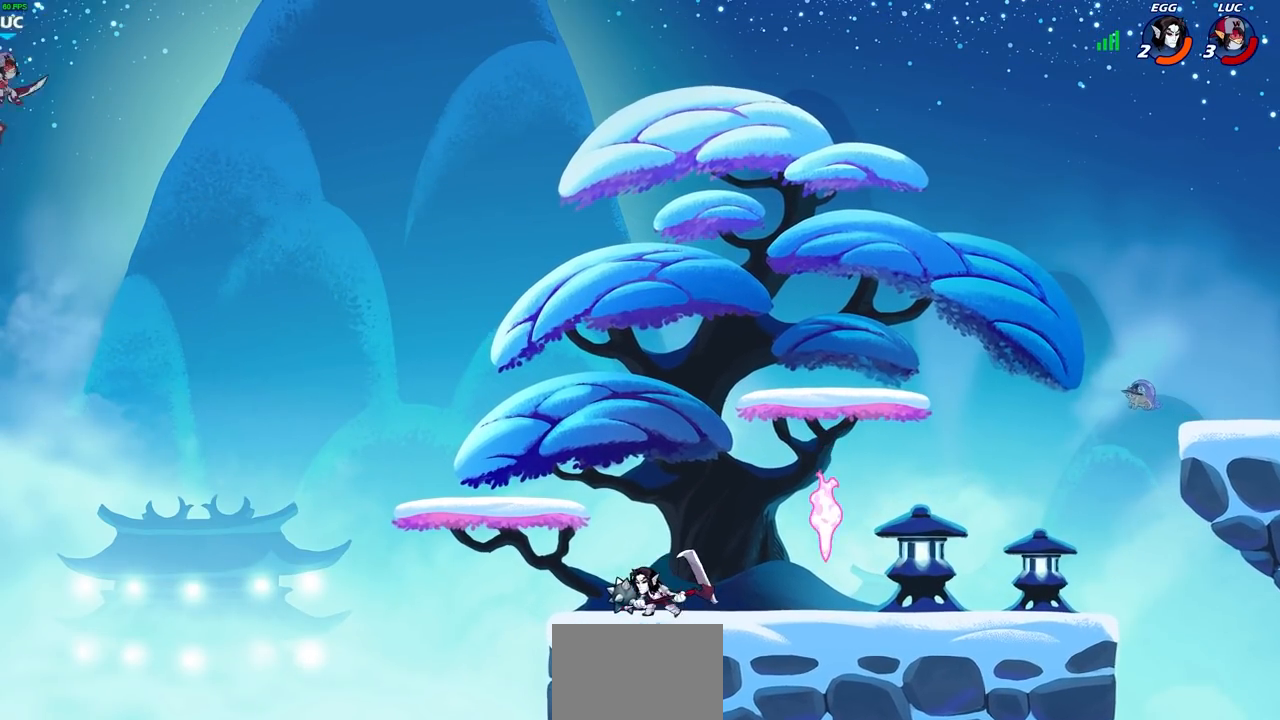
{"buttons": [], "left_stick": "right", "right_stick": "center", "events": [[83, "CIRCLE", "up"], [150, "left_stick", "center"], [317, "left_stick", "right"]]}
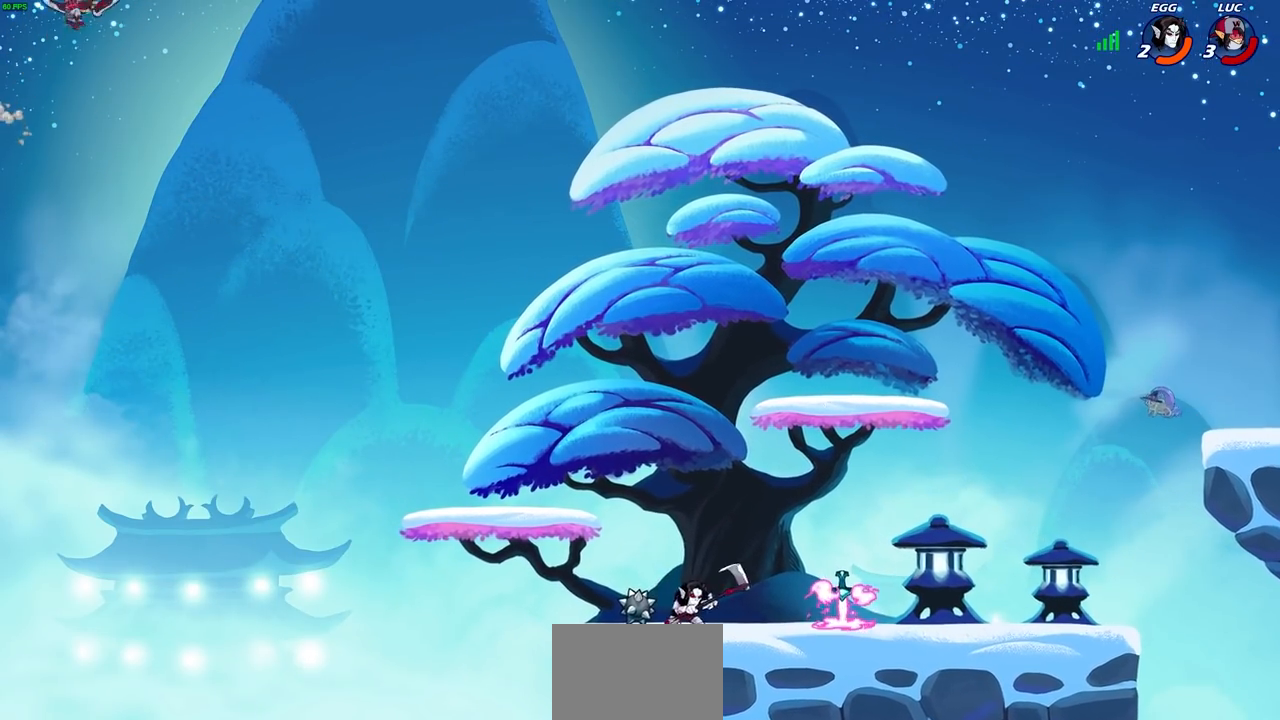
{"buttons": [], "left_stick": "right", "right_stick": "center", "events": []}
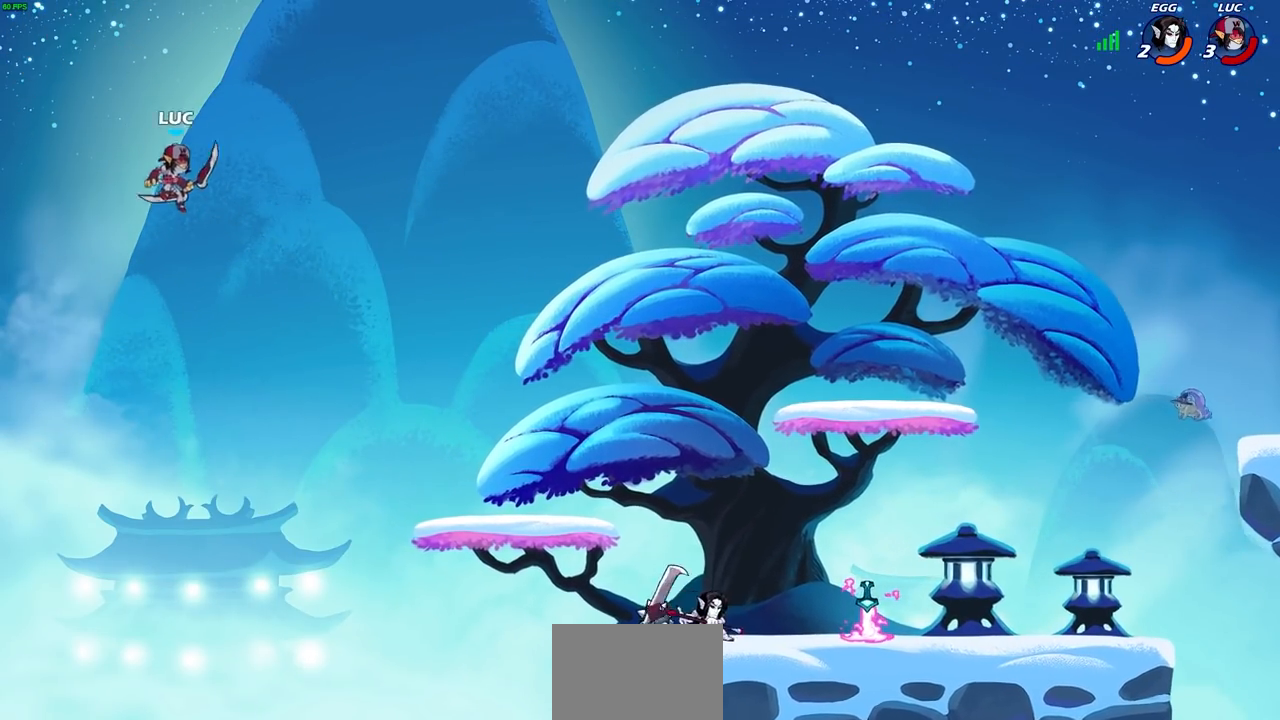
{"buttons": [], "left_stick": "up-right", "right_stick": "center", "events": [[83, "left_stick", "up-right"], [100, "R2", "down"], [317, "R2", "up"]]}
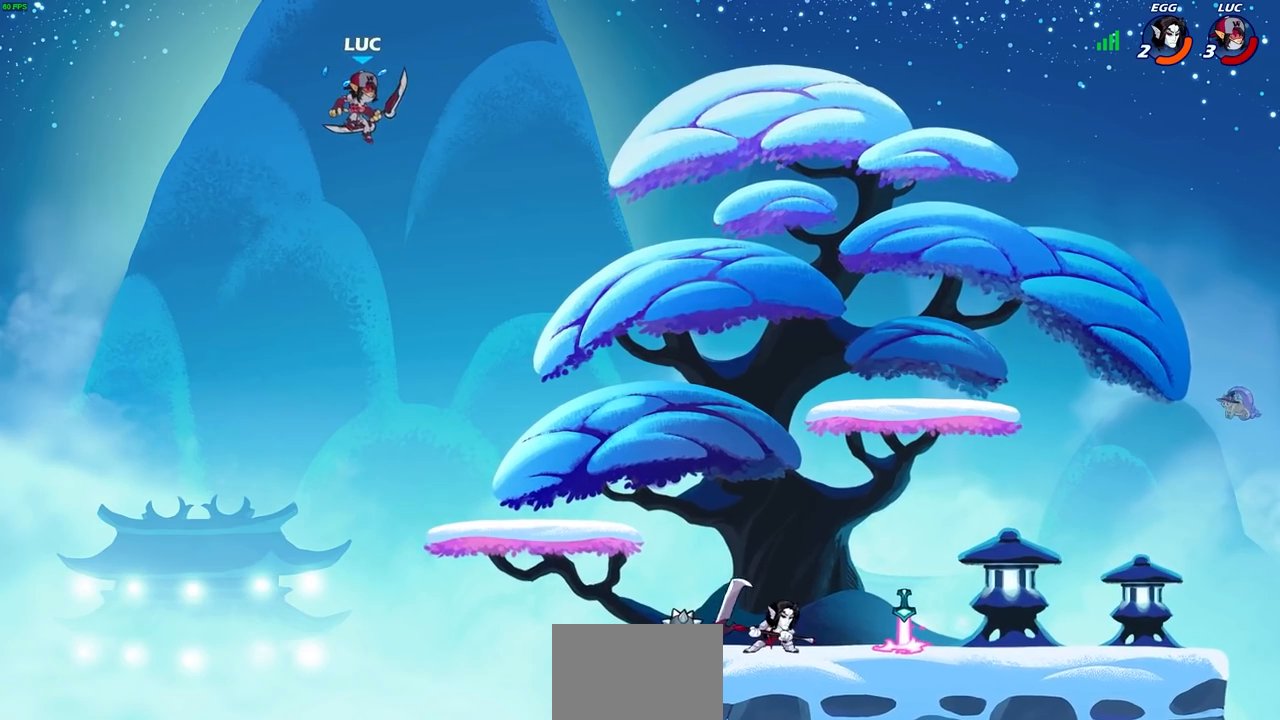
{"buttons": [], "left_stick": "down-right", "right_stick": "center", "events": [[67, "left_stick", "right"], [183, "left_stick", "down-right"], [350, "R1", "down"], [433, "R1", "up"]]}
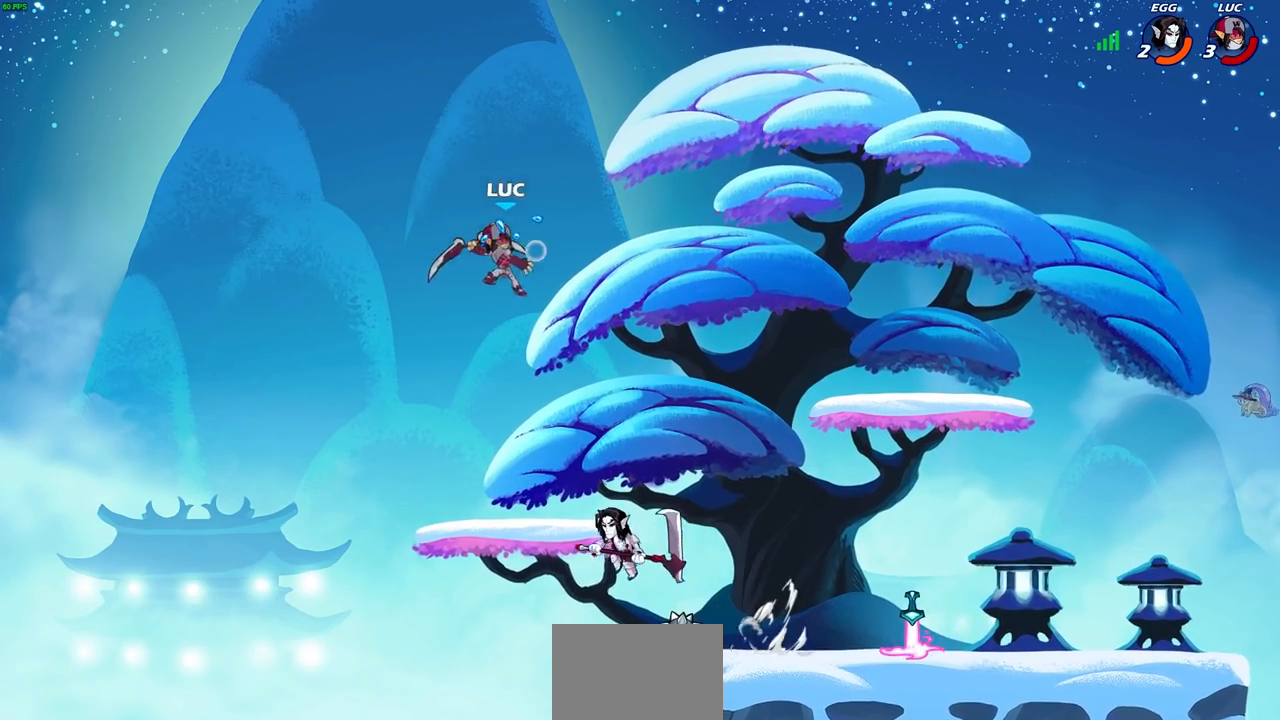
{"buttons": [], "left_stick": "left", "right_stick": "center", "events": [[17, "left_stick", "center"], [183, "left_stick", "left"]]}
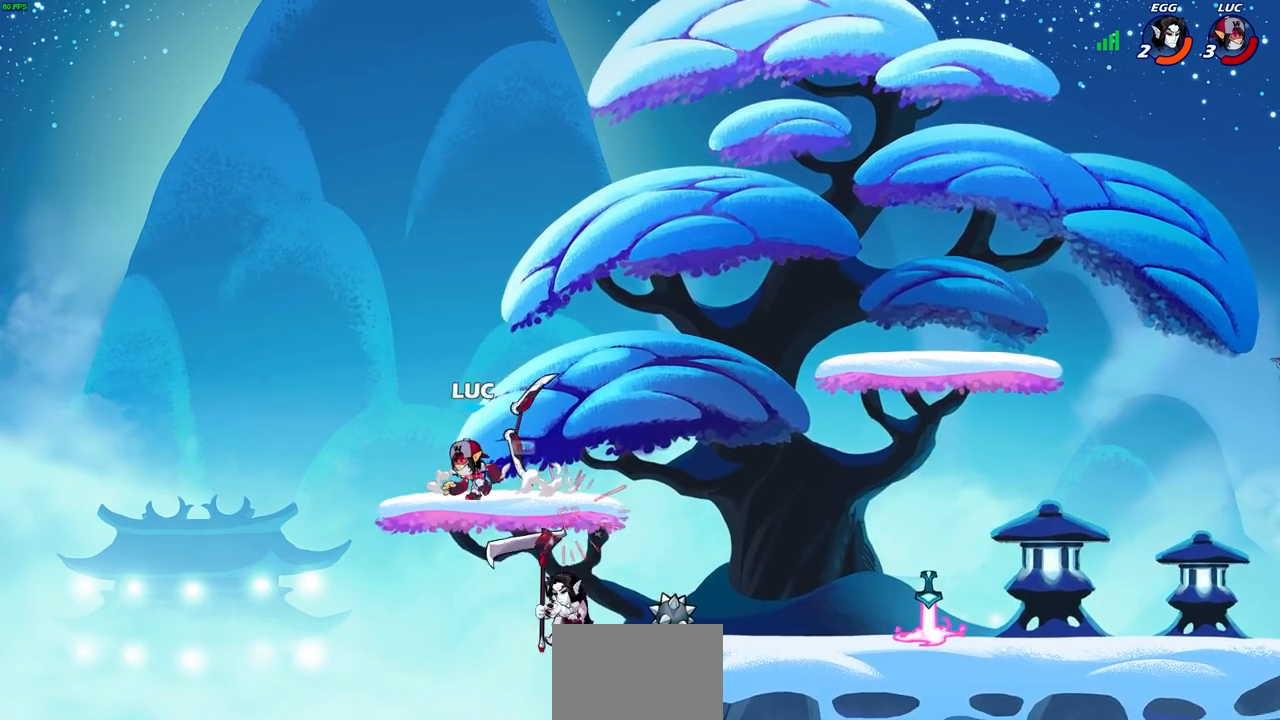
{"buttons": ["R1"], "left_stick": "up-right", "right_stick": "center", "events": [[117, "left_stick", "up-right"], [300, "CROSS", "down"], [450, "CROSS", "up"], [450, "R1", "down"]]}
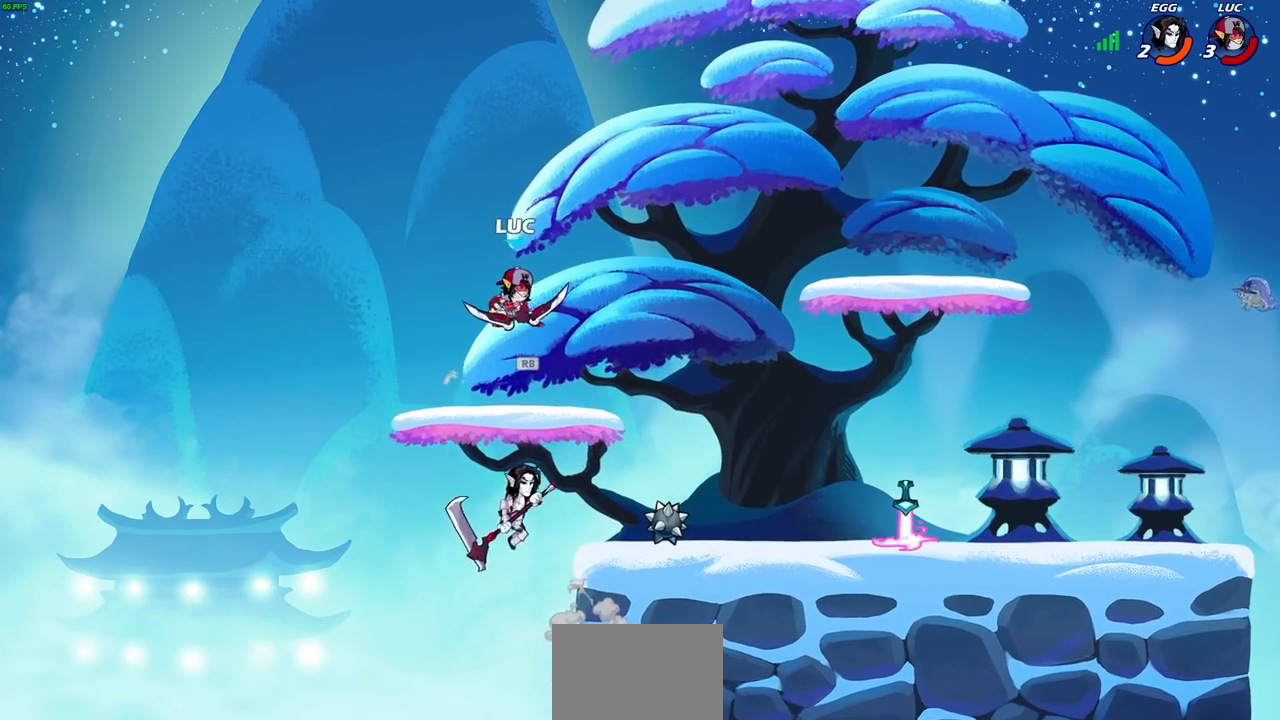
{"buttons": ["CIRCLE"], "left_stick": "down-left", "right_stick": "center", "events": [[50, "R1", "up"], [133, "left_stick", "down-right"], [183, "left_stick", "down"], [200, "CIRCLE", "down"], [350, "left_stick", "down-left"]]}
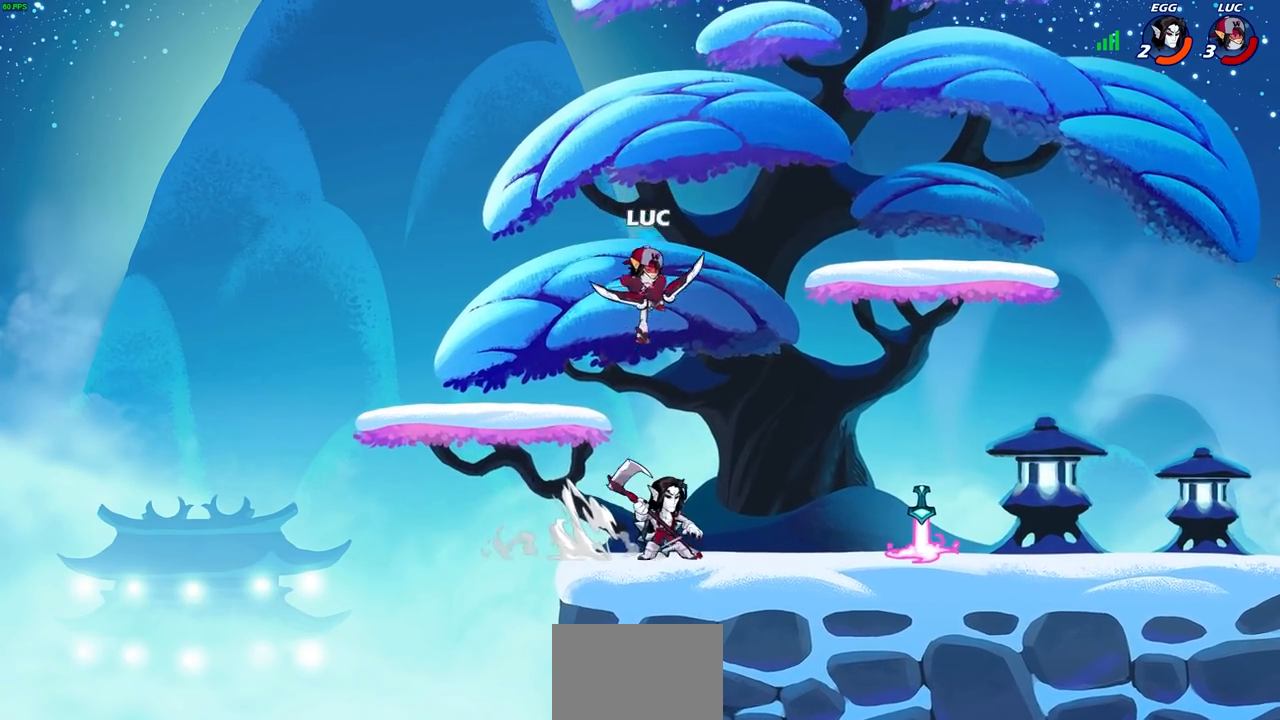
{"buttons": [], "left_stick": "right", "right_stick": "center", "events": [[133, "CIRCLE", "up"], [167, "left_stick", "center"], [367, "left_stick", "up-left"], [450, "left_stick", "right"]]}
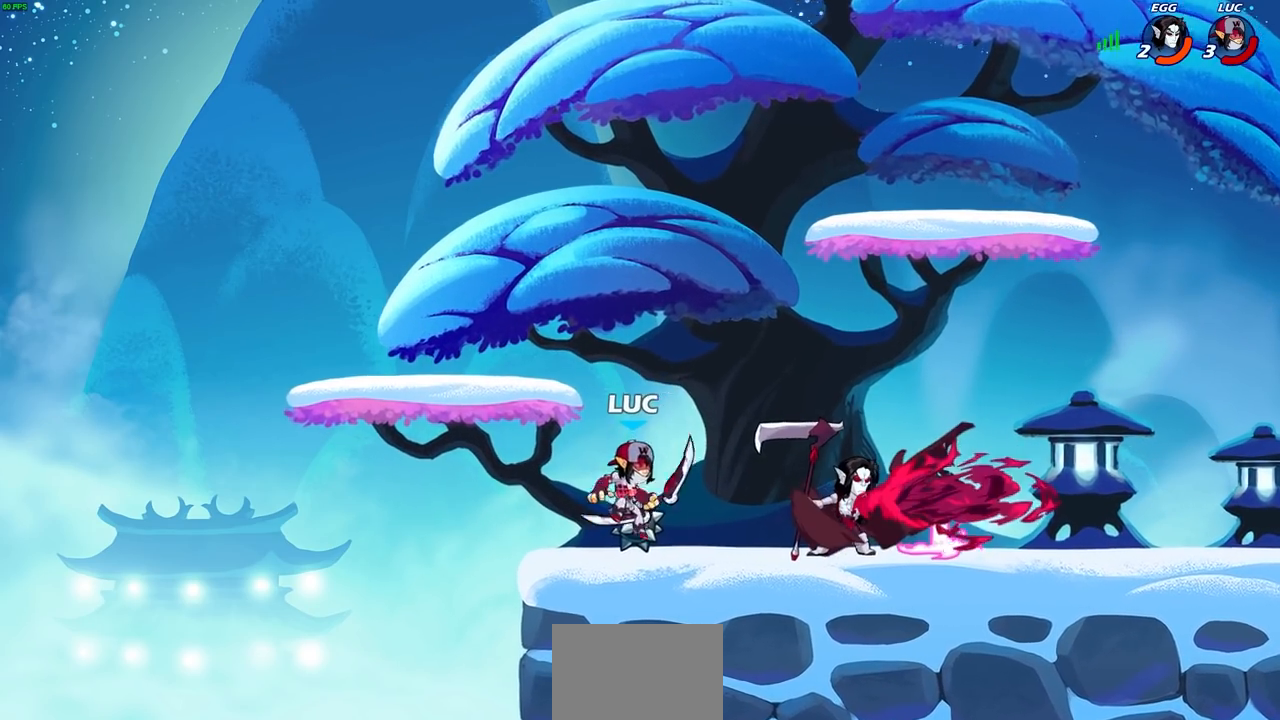
{"buttons": [], "left_stick": "center", "right_stick": "center", "events": [[83, "left_stick", "down-right"], [217, "left_stick", "down"], [250, "CIRCLE", "down"], [317, "CIRCLE", "up"], [350, "left_stick", "center"]]}
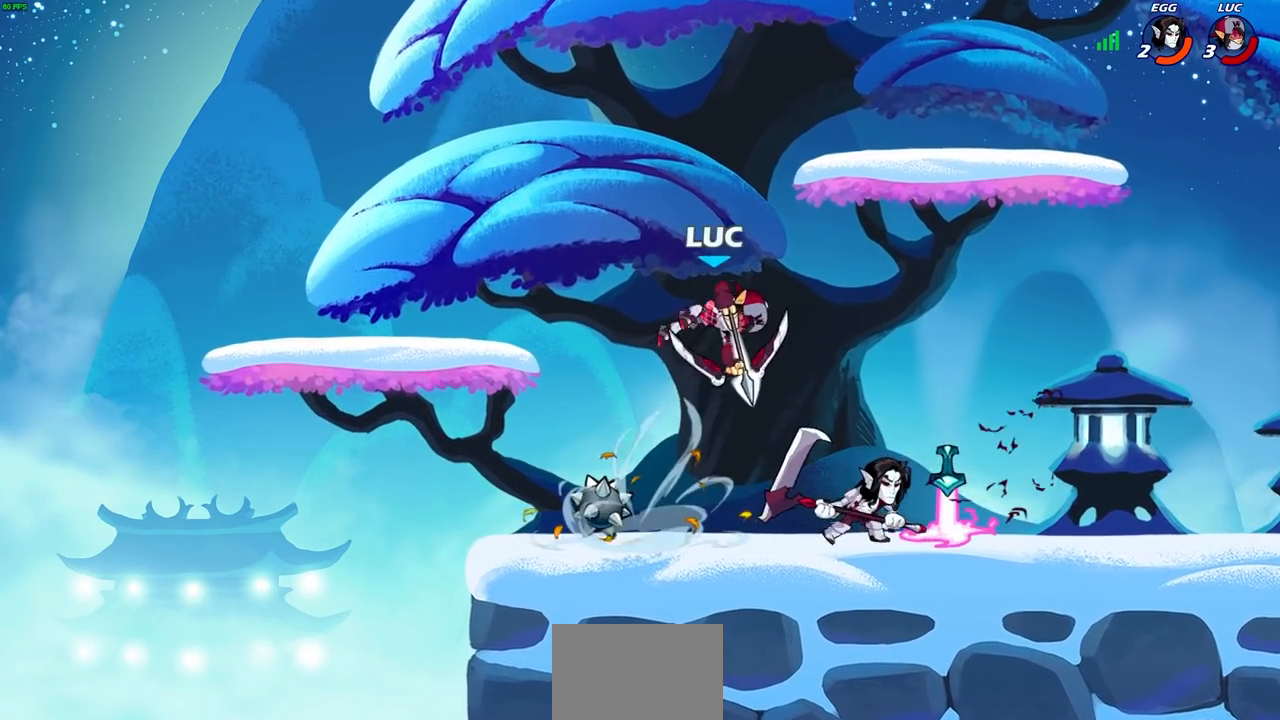
{"buttons": [], "left_stick": "right", "right_stick": "center", "events": [[483, "left_stick", "right"]]}
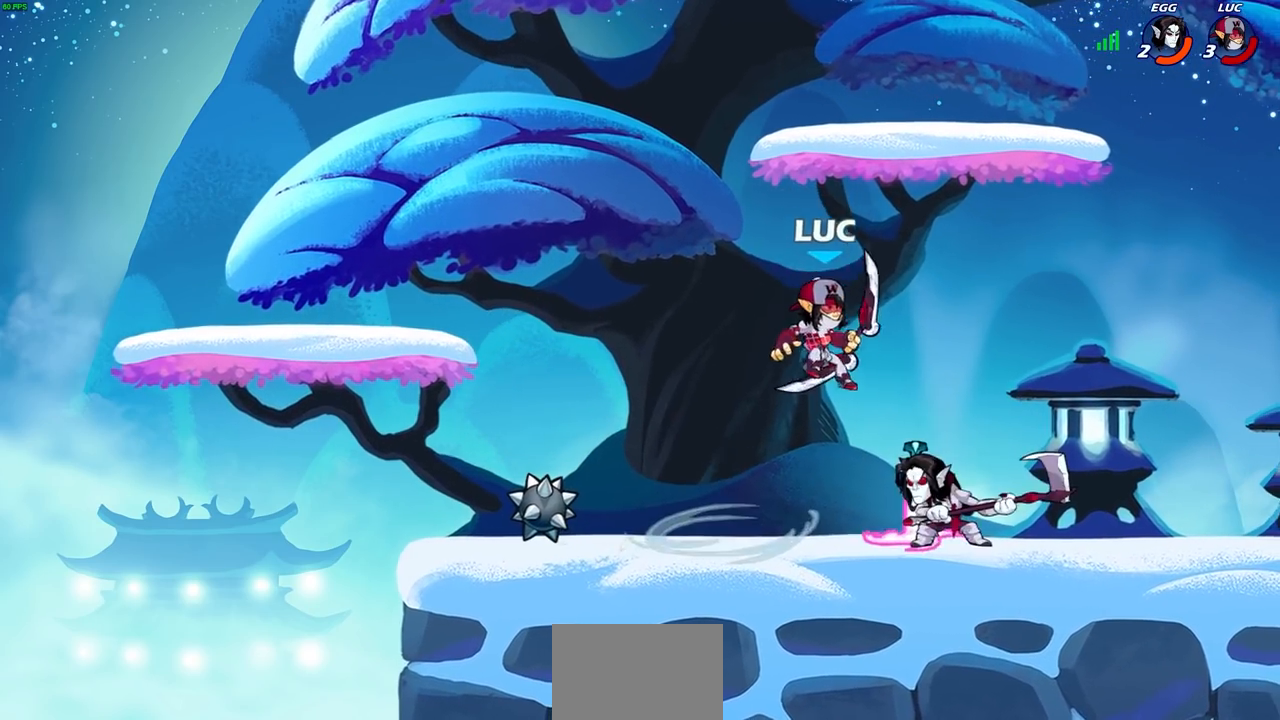
{"buttons": [], "left_stick": "left", "right_stick": "center", "events": [[67, "left_stick", "up-right"], [83, "CROSS", "down"], [183, "R2", "down"], [217, "CROSS", "up"], [250, "left_stick", "up-left"], [333, "R2", "up"], [350, "left_stick", "down-left"], [450, "left_stick", "left"]]}
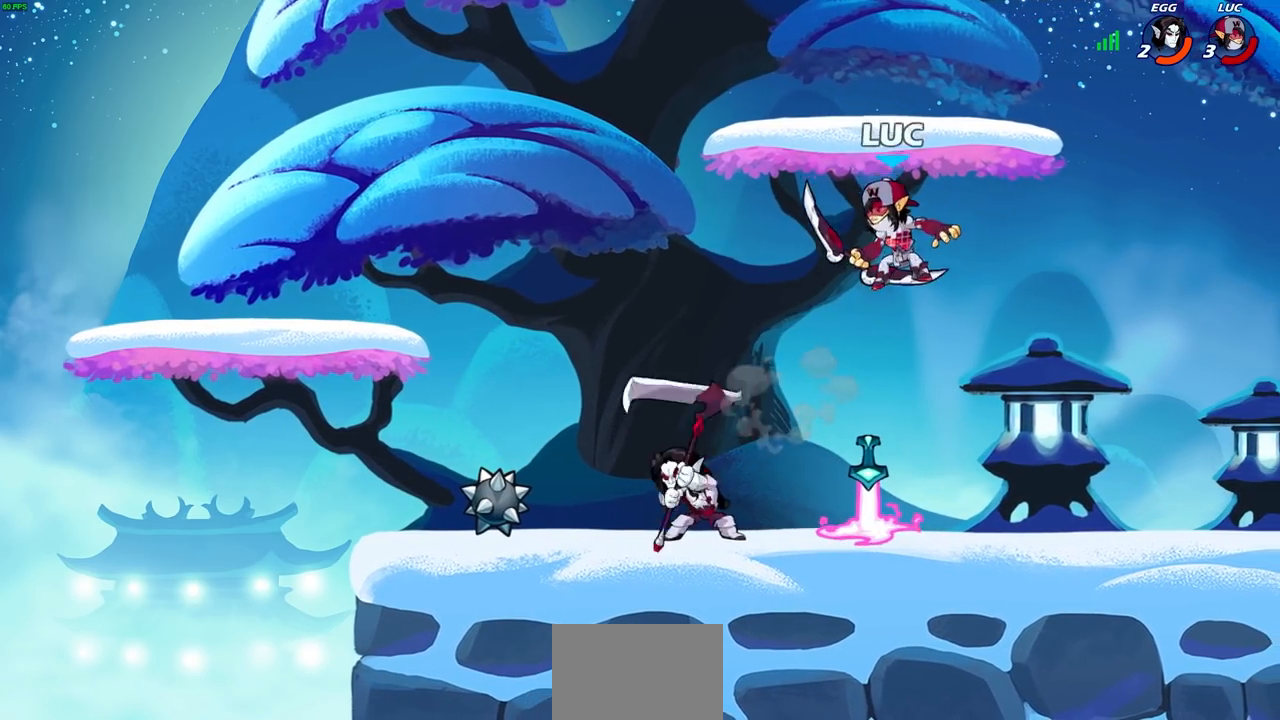
{"buttons": [], "left_stick": "right", "right_stick": "center", "events": [[100, "CROSS", "down"], [117, "left_stick", "up"], [217, "CROSS", "up"], [300, "left_stick", "left"], [400, "left_stick", "down"], [467, "left_stick", "right"]]}
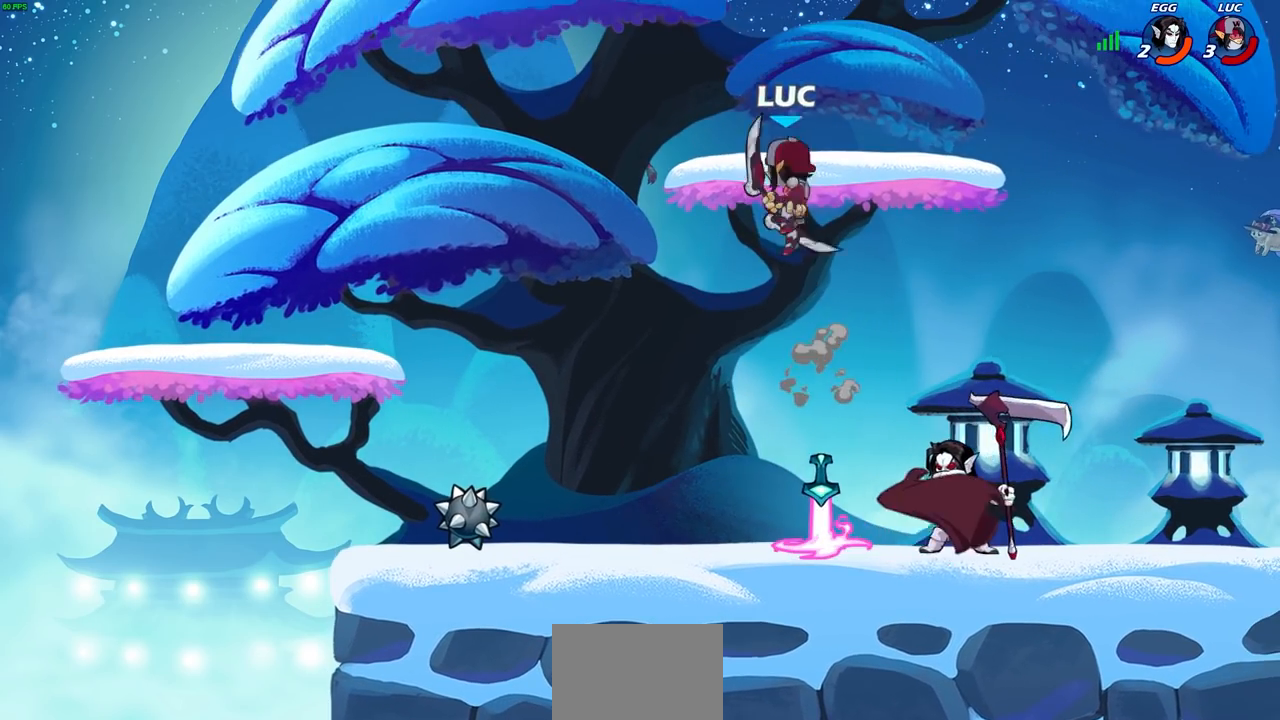
{"buttons": [], "left_stick": "up-right", "right_stick": "center", "events": [[183, "left_stick", "up-right"]]}
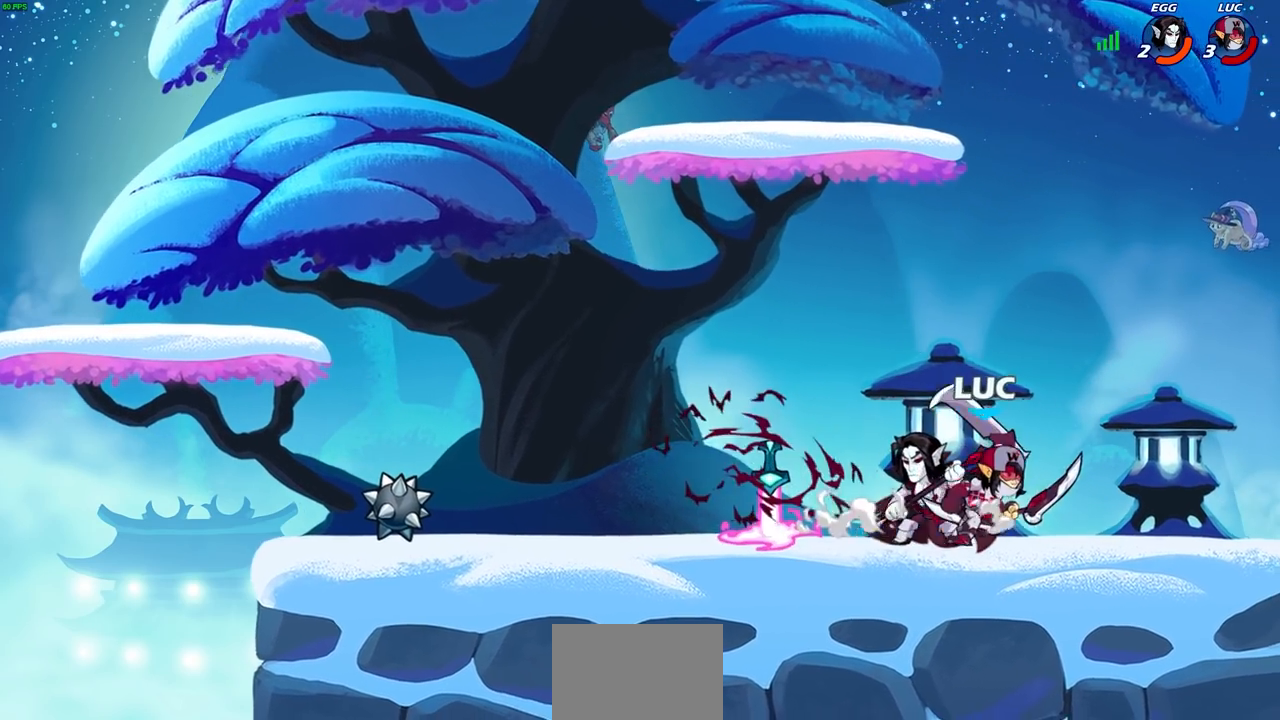
{"buttons": [], "left_stick": "center", "right_stick": "center", "events": [[100, "left_stick", "left"], [133, "CIRCLE", "down"], [150, "CIRCLE", "up"], [183, "SQUARE", "down"], [200, "SQUARE", "up"], [233, "left_stick", "center"]]}
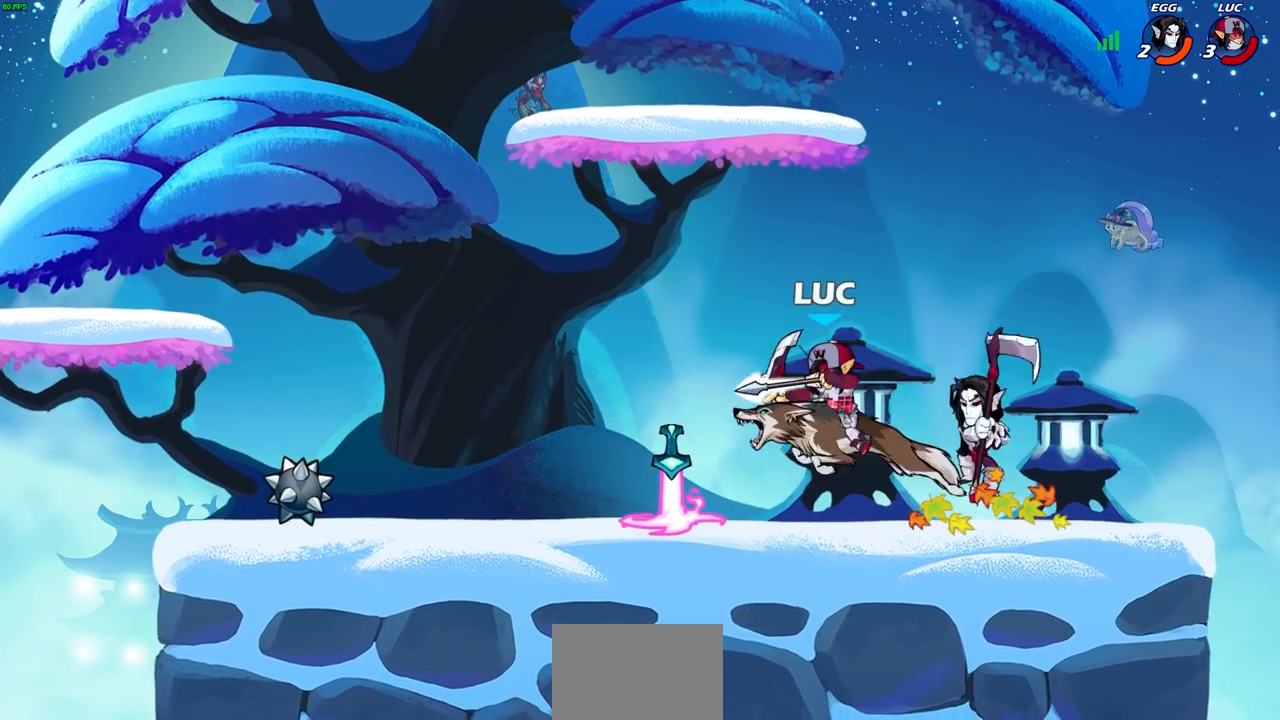
{"buttons": [], "left_stick": "left", "right_stick": "center", "events": [[300, "left_stick", "left"]]}
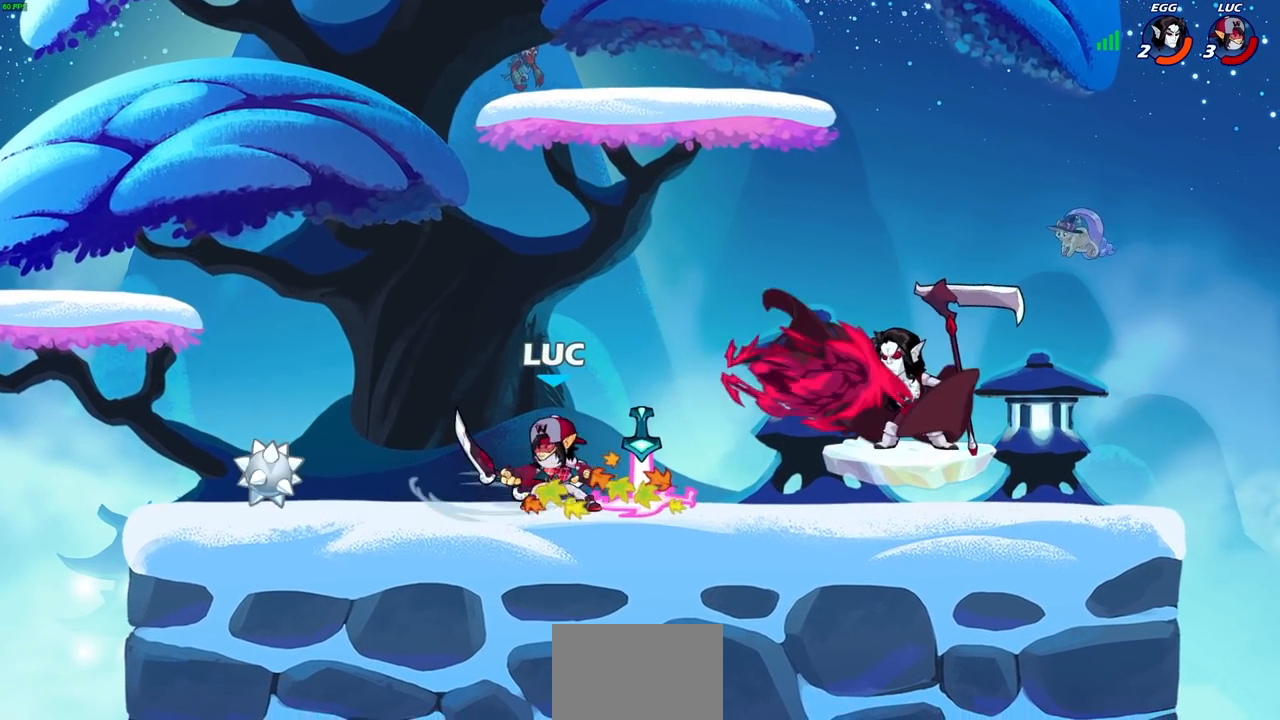
{"buttons": [], "left_stick": "center", "right_stick": "center", "events": [[83, "left_stick", "right"], [317, "R2", "down"], [367, "CIRCLE", "down"], [367, "left_stick", "down"], [450, "CIRCLE", "up"], [450, "R2", "up"], [467, "left_stick", "center"]]}
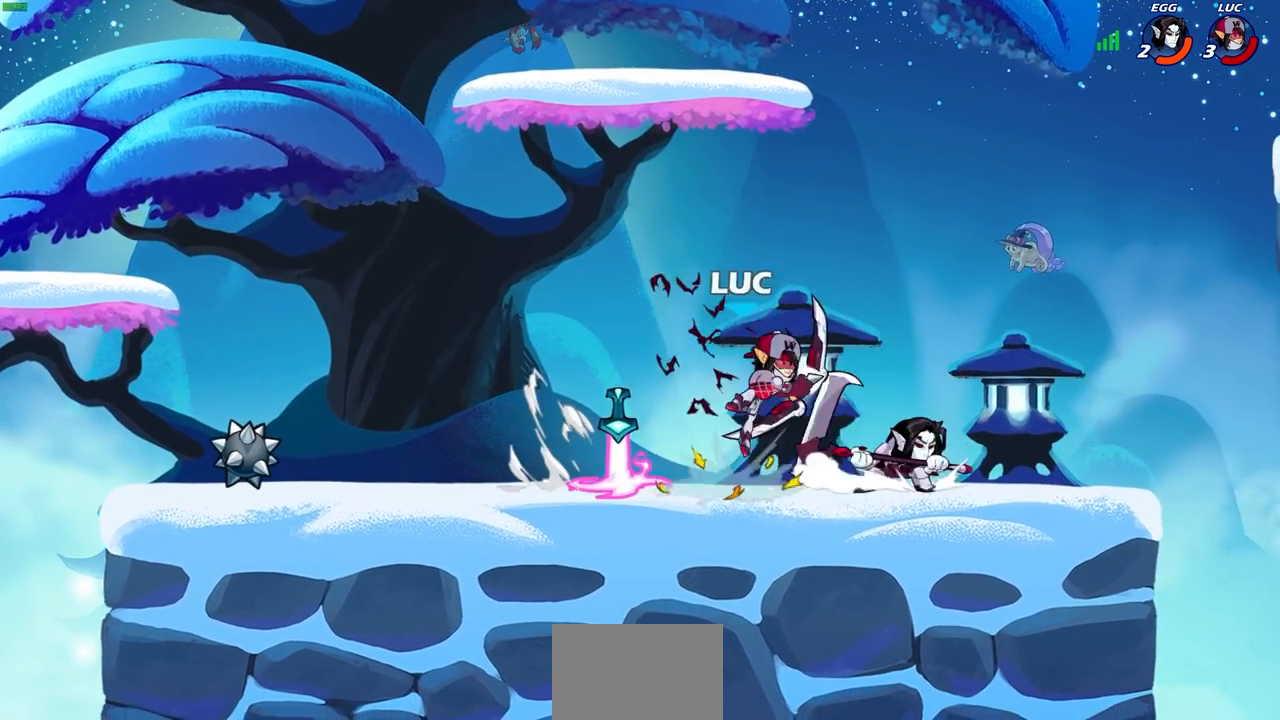
{"buttons": [], "left_stick": "center", "right_stick": "center", "events": []}
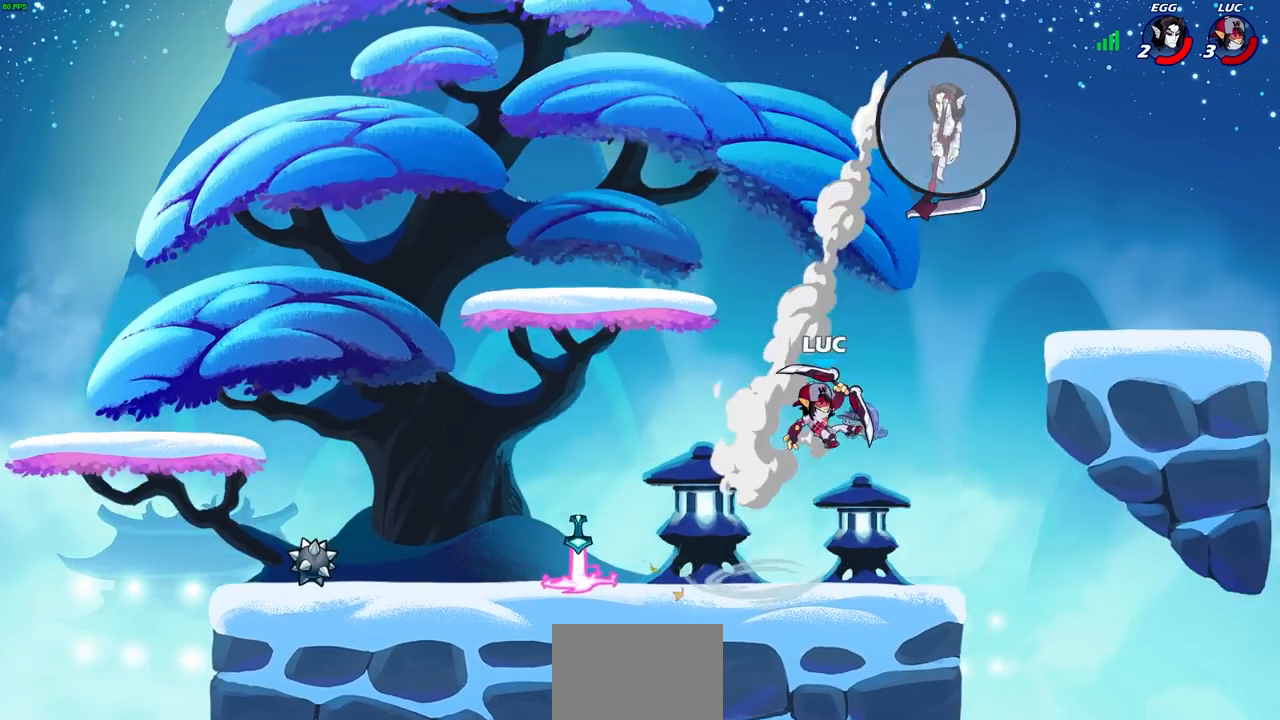
{"buttons": [], "left_stick": "up-left", "right_stick": "center", "events": [[233, "CROSS", "down"], [350, "CROSS", "up"], [383, "left_stick", "up-left"]]}
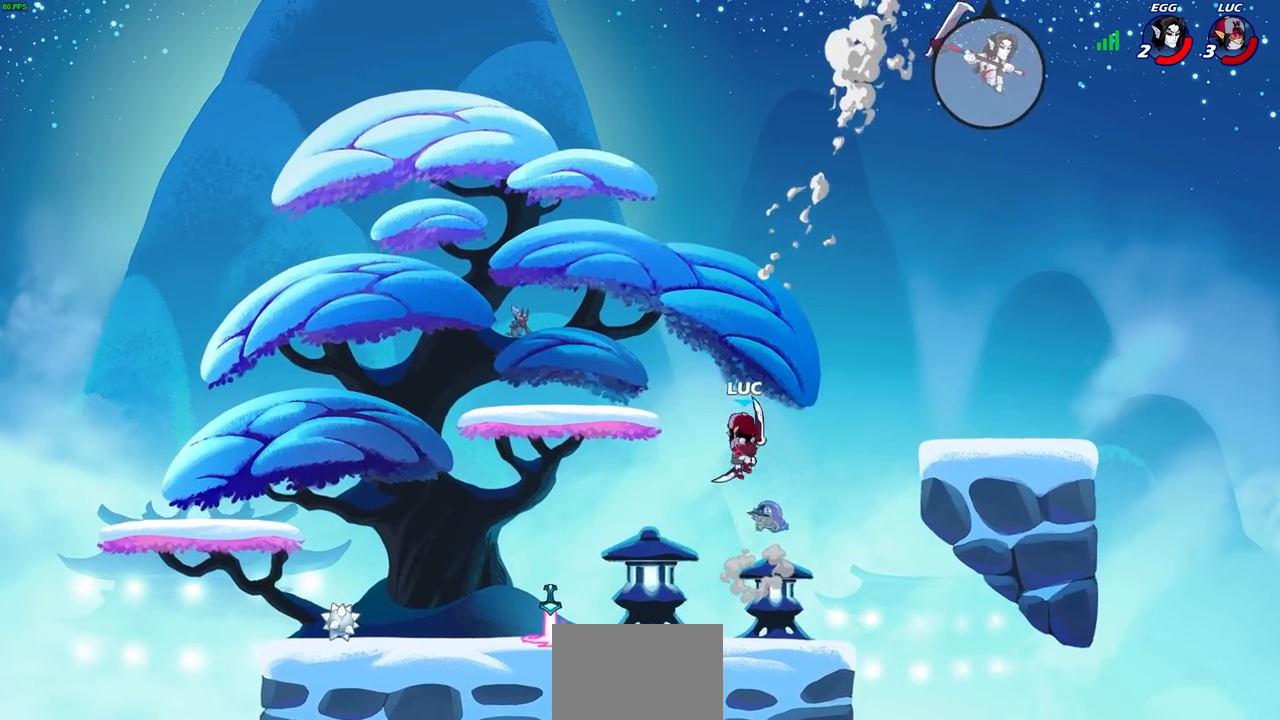
{"buttons": [], "left_stick": "down-left", "right_stick": "center", "events": [[33, "CROSS", "down"], [250, "CROSS", "up"], [417, "left_stick", "down-left"]]}
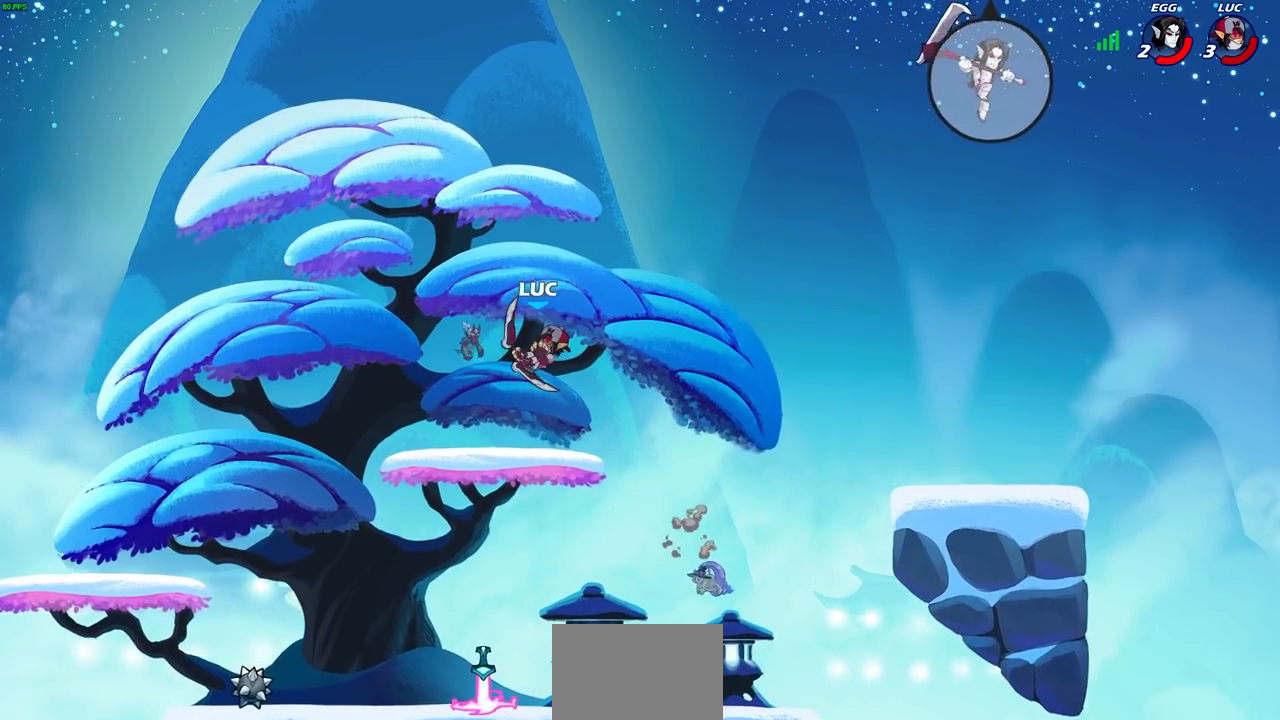
{"buttons": ["CIRCLE"], "left_stick": "right", "right_stick": "center", "events": [[33, "left_stick", "down-right"], [83, "left_stick", "right"], [300, "R2", "down"], [350, "CIRCLE", "down"], [450, "R2", "up"]]}
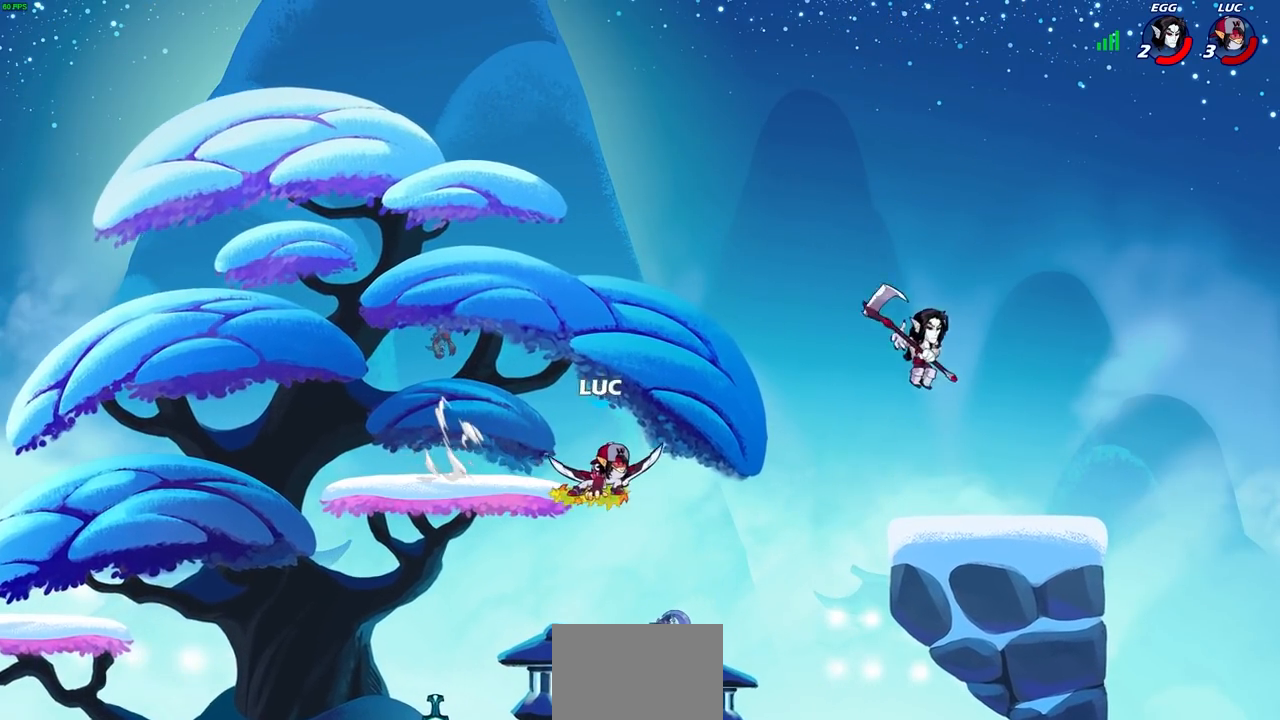
{"buttons": [], "left_stick": "right", "right_stick": "center", "events": [[183, "CIRCLE", "up"], [233, "left_stick", "center"], [417, "left_stick", "right"]]}
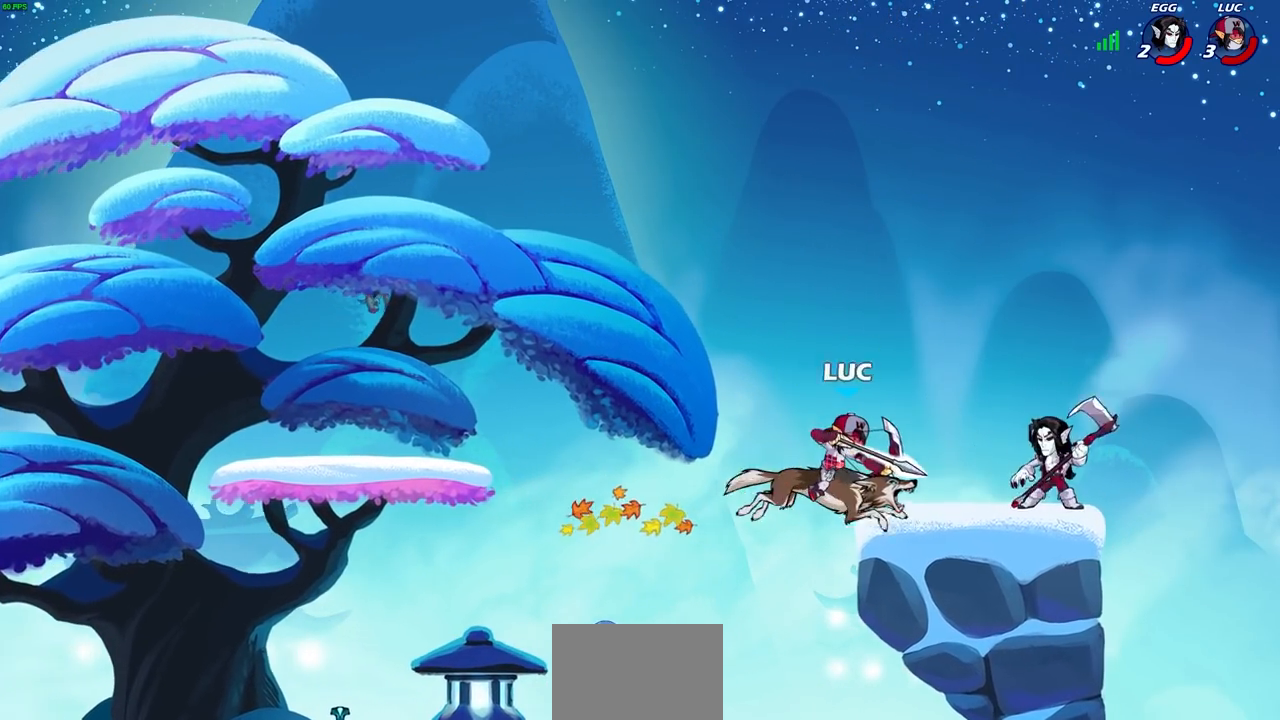
{"buttons": [], "left_stick": "center", "right_stick": "center", "events": [[67, "left_stick", "center"]]}
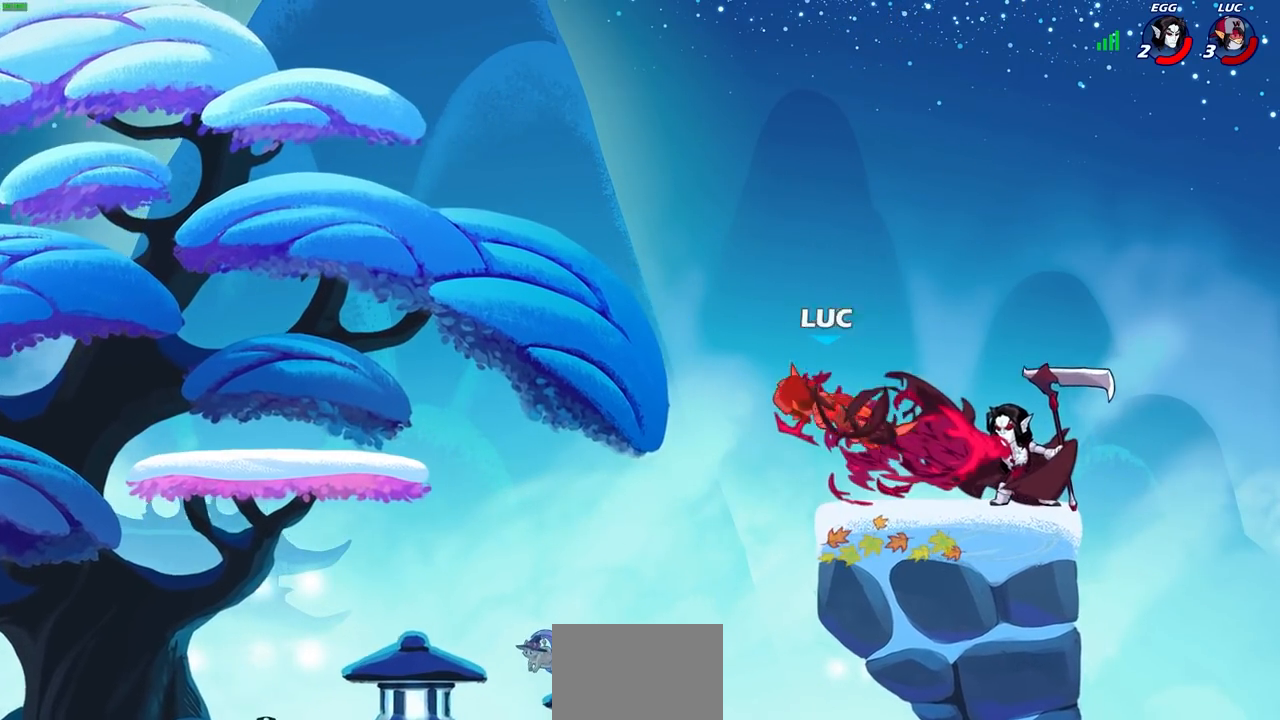
{"buttons": [], "left_stick": "up-left", "right_stick": "center", "events": [[233, "left_stick", "up-left"]]}